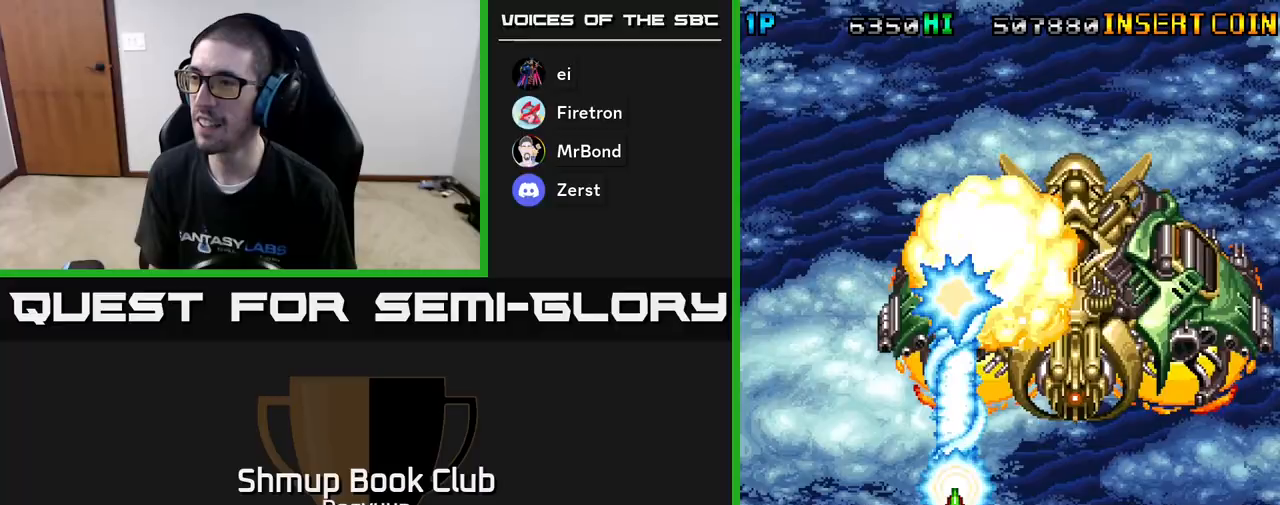
Gameplay with a controller (Xbox layout); each line is a JSON object with the inputs held at the frame after it. "events" lists button and stick changes between this image and that frame as [ms after this image, input, new state], when the widget could be followed in between. Not read: left_stick right_stick.
{"buttons": [], "events": [[183, "A", "up"], [233, "A", "down"], [250, "DPAD_DOWN", "down"], [300, "DPAD_LEFT", "down"], [317, "DPAD_DOWN", "up"], [450, "DPAD_LEFT", "up"], [483, "A", "up"]]}
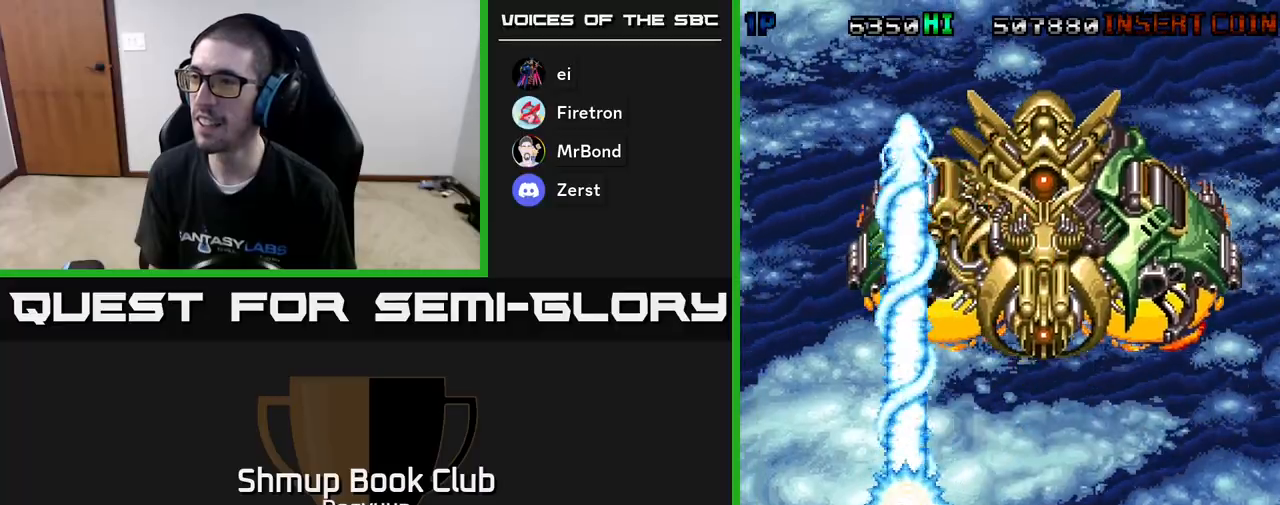
{"buttons": [], "events": [[17, "A", "down"], [467, "A", "up"]]}
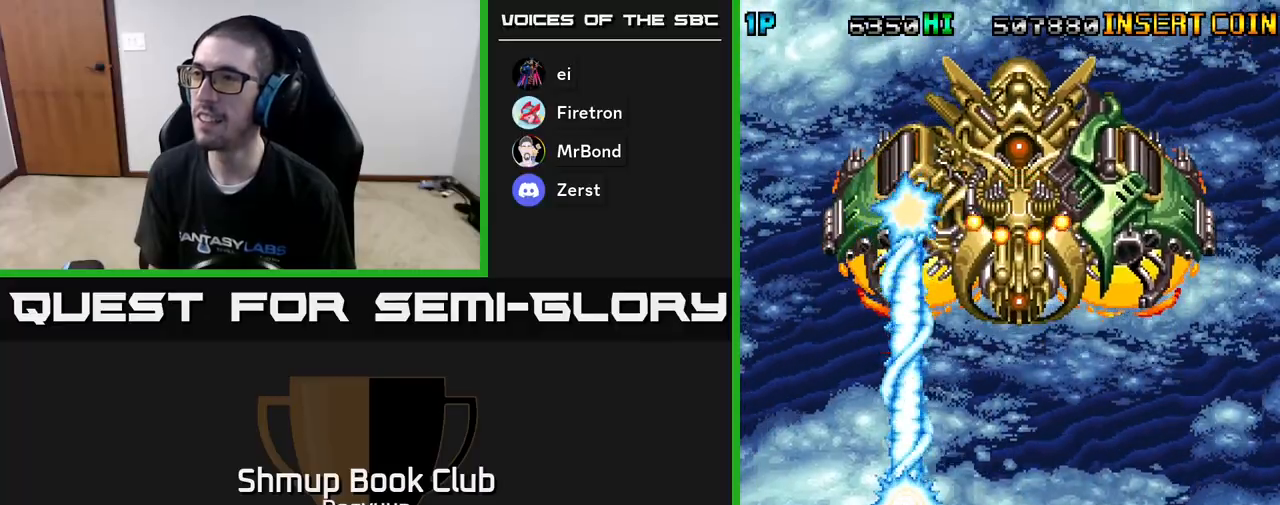
{"buttons": ["A", "DPAD_DOWN", "DPAD_RIGHT"], "events": [[17, "A", "down"], [217, "A", "up"], [233, "DPAD_DOWN", "down"], [250, "A", "down"], [333, "DPAD_RIGHT", "down"]]}
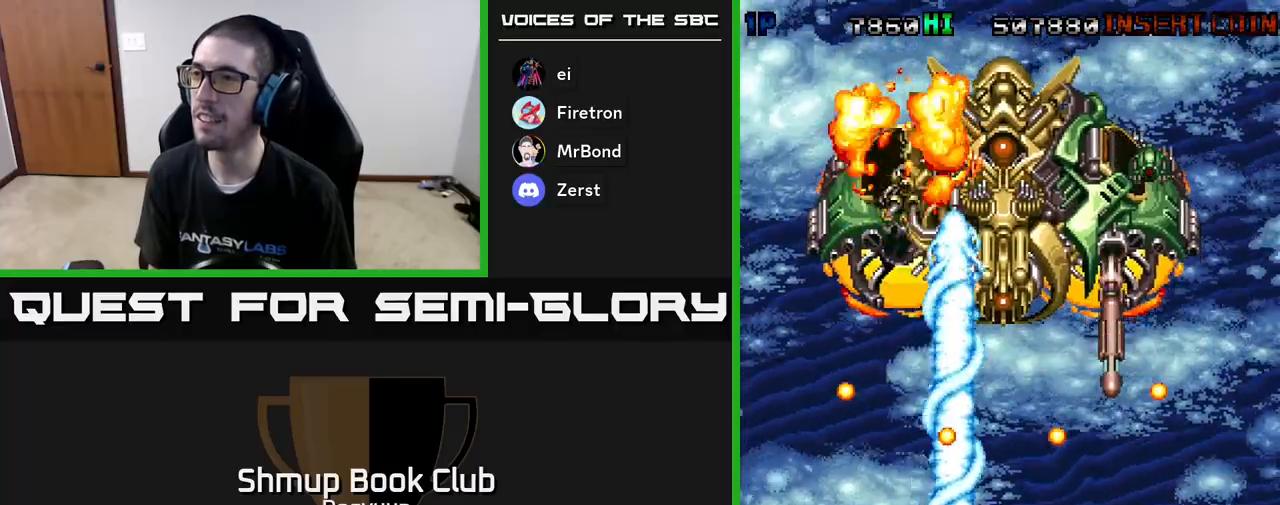
{"buttons": ["A", "DPAD_RIGHT"], "events": [[17, "DPAD_DOWN", "up"], [233, "A", "up"], [250, "DPAD_DOWN", "down"], [267, "A", "down"], [450, "A", "up"], [483, "DPAD_DOWN", "up"], [500, "A", "down"]]}
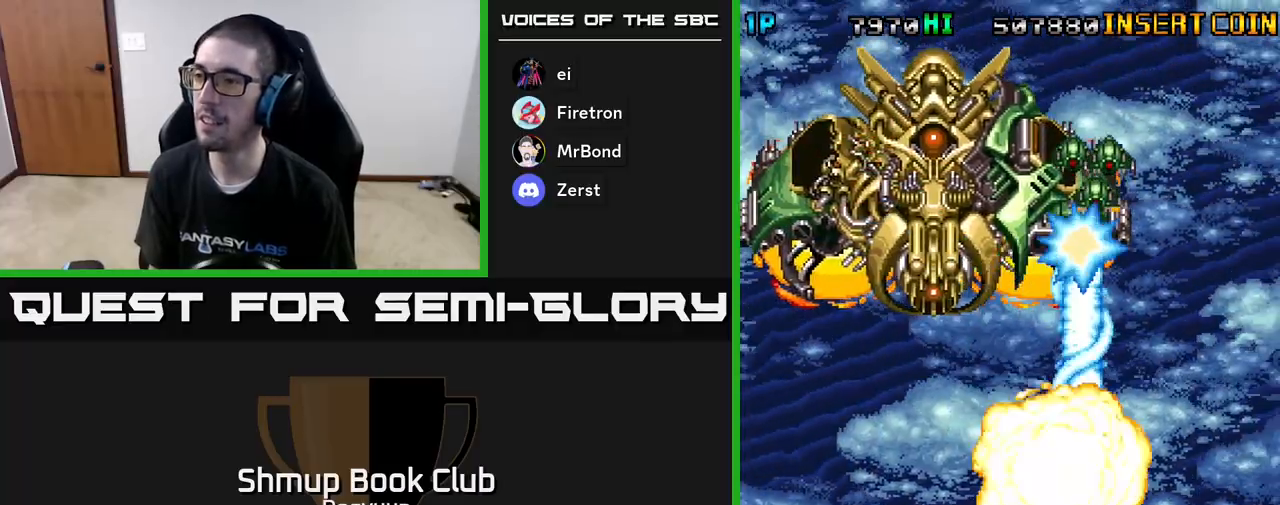
{"buttons": ["A", "DPAD_UP"], "events": [[150, "DPAD_UP", "down"], [200, "A", "up"], [200, "DPAD_RIGHT", "up"], [250, "A", "down"], [250, "DPAD_LEFT", "down"], [400, "DPAD_LEFT", "up"], [433, "A", "up"], [483, "A", "down"]]}
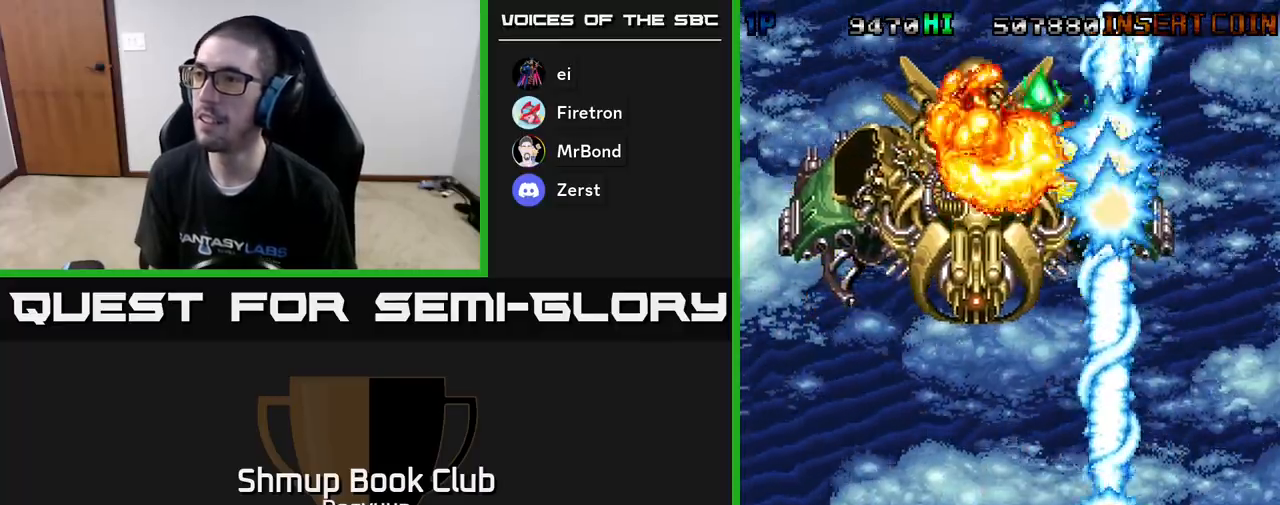
{"buttons": ["A", "DPAD_DOWN"], "events": [[117, "DPAD_RIGHT", "down"], [117, "DPAD_UP", "up"], [250, "DPAD_RIGHT", "up"], [483, "DPAD_DOWN", "down"]]}
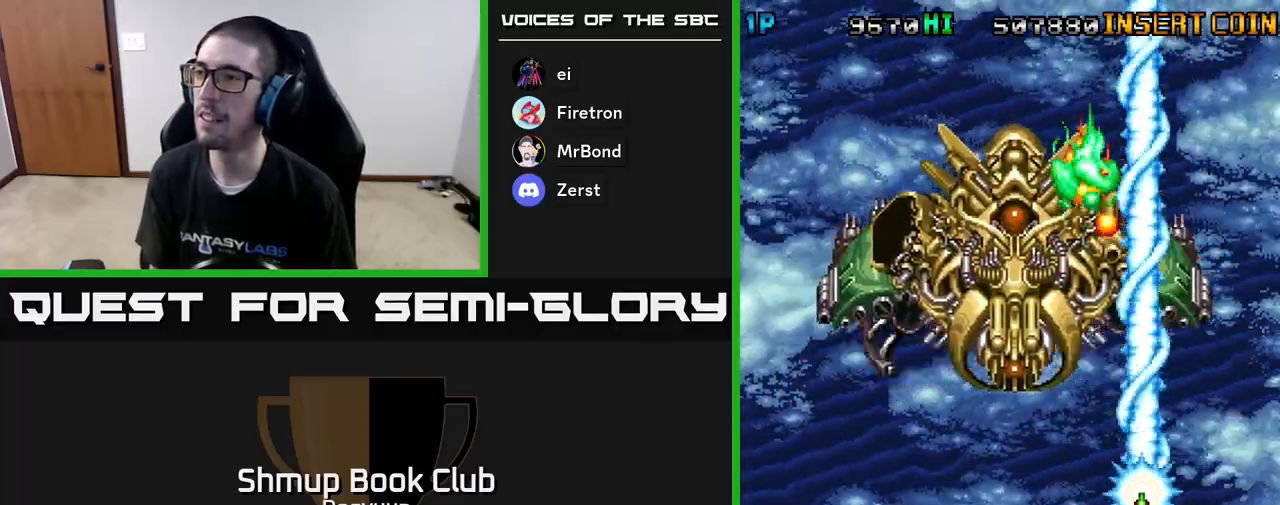
{"buttons": ["A", "DPAD_DOWN", "DPAD_RIGHT"], "events": [[17, "A", "up"], [50, "A", "down"], [150, "DPAD_DOWN", "up"], [267, "A", "up"], [300, "A", "down"], [433, "DPAD_RIGHT", "down"], [500, "DPAD_DOWN", "down"]]}
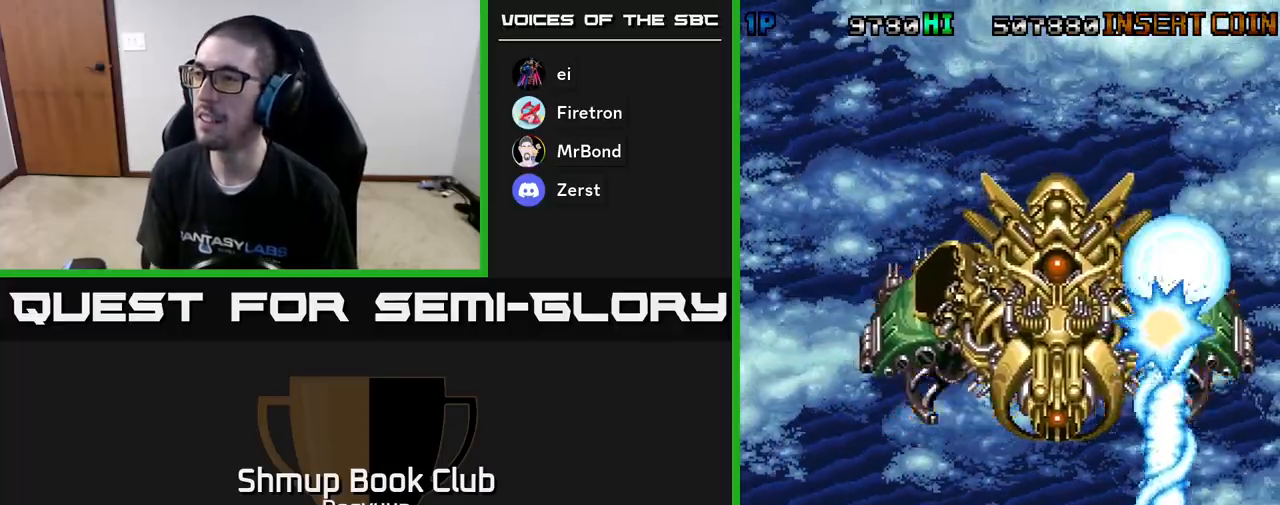
{"buttons": ["A"], "events": [[17, "DPAD_RIGHT", "up"], [250, "DPAD_DOWN", "up"], [350, "A", "up"], [400, "A", "down"], [400, "DPAD_RIGHT", "down"], [450, "DPAD_RIGHT", "up"]]}
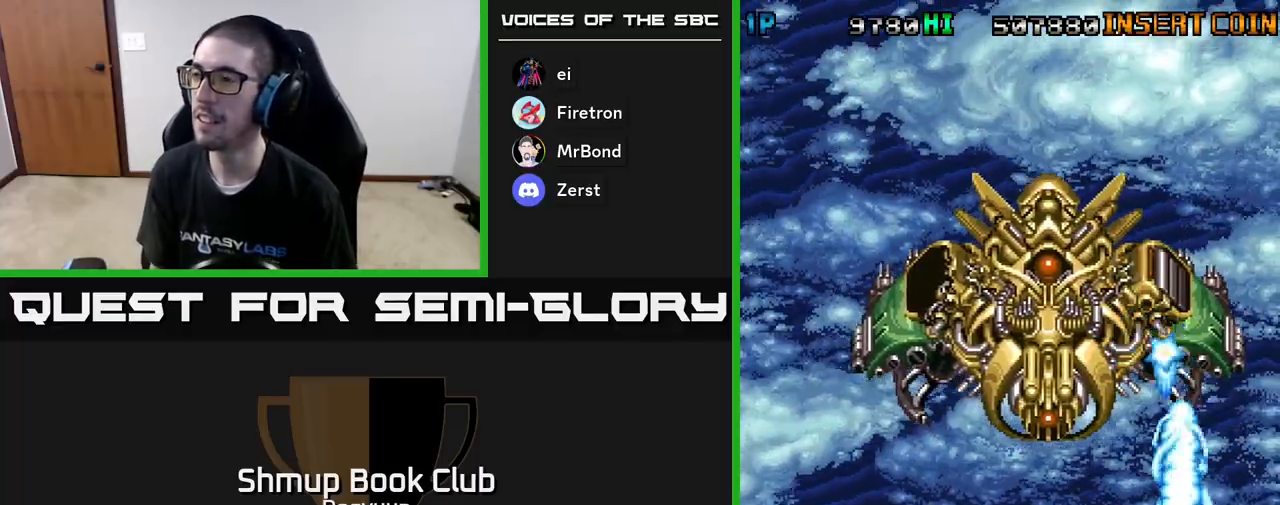
{"buttons": ["A"], "events": [[167, "DPAD_LEFT", "down"], [250, "DPAD_UP", "down"], [300, "DPAD_LEFT", "up"], [417, "A", "up"], [417, "DPAD_UP", "up"], [467, "A", "down"]]}
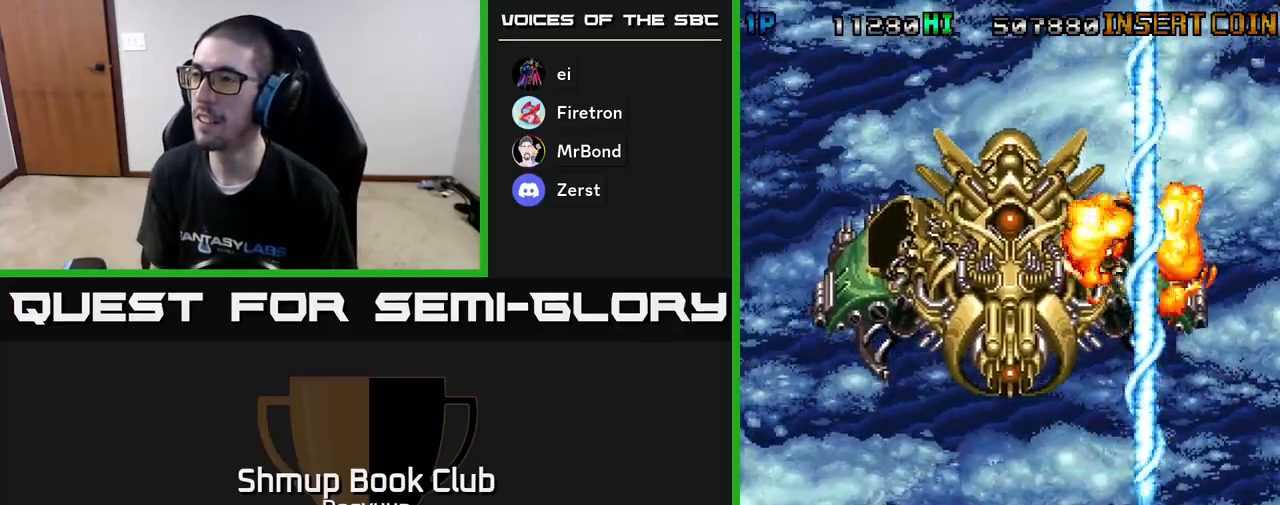
{"buttons": ["A", "DPAD_UP"], "events": [[67, "DPAD_LEFT", "down"], [133, "DPAD_UP", "down"], [200, "A", "up"], [267, "A", "down"], [267, "DPAD_UP", "up"], [383, "DPAD_UP", "down"], [450, "DPAD_LEFT", "up"]]}
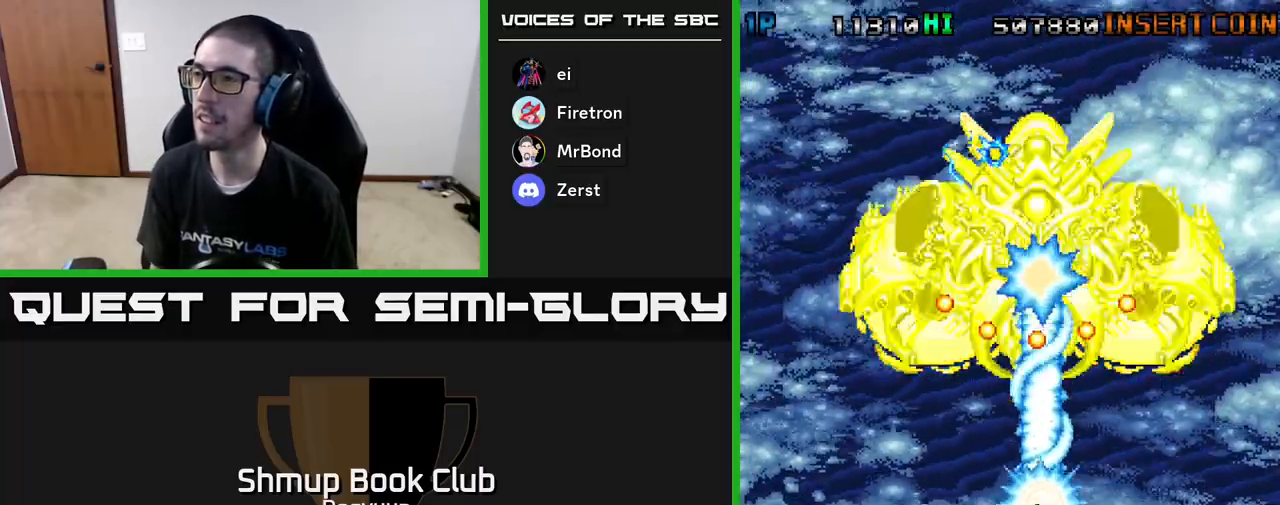
{"buttons": ["A", "DPAD_UP", "DPAD_RIGHT"], "events": [[33, "DPAD_UP", "up"], [100, "DPAD_DOWN", "down"], [267, "A", "up"], [317, "A", "down"], [367, "DPAD_RIGHT", "down"], [450, "DPAD_DOWN", "up"], [500, "DPAD_UP", "down"]]}
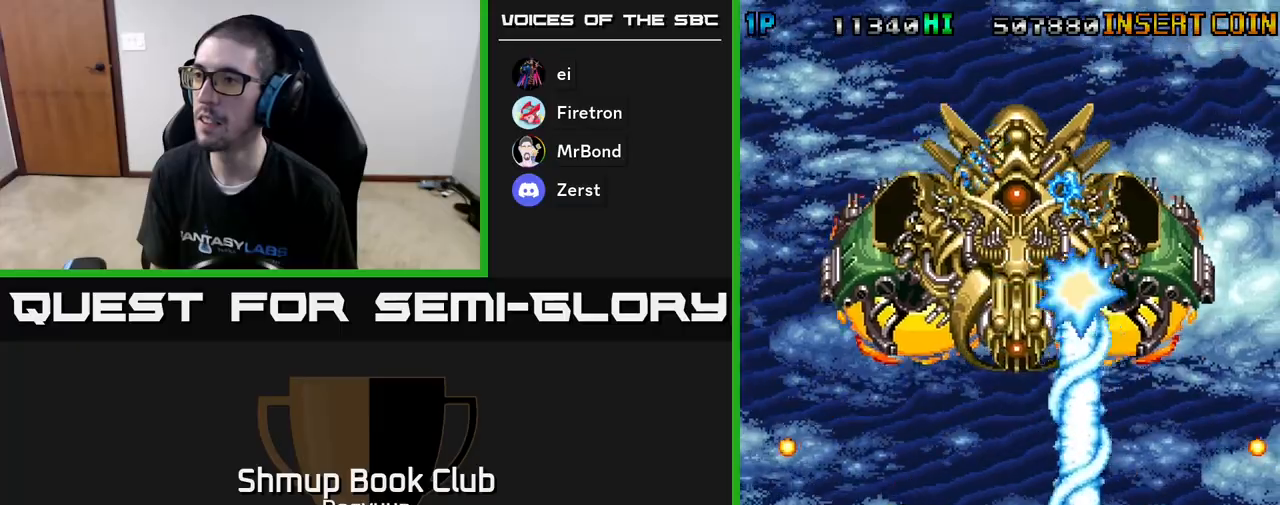
{"buttons": ["A"], "events": [[17, "A", "up"], [67, "A", "down"], [67, "DPAD_RIGHT", "up"], [200, "DPAD_LEFT", "down"], [283, "A", "up"], [350, "A", "down"], [483, "DPAD_LEFT", "up"], [483, "DPAD_UP", "up"]]}
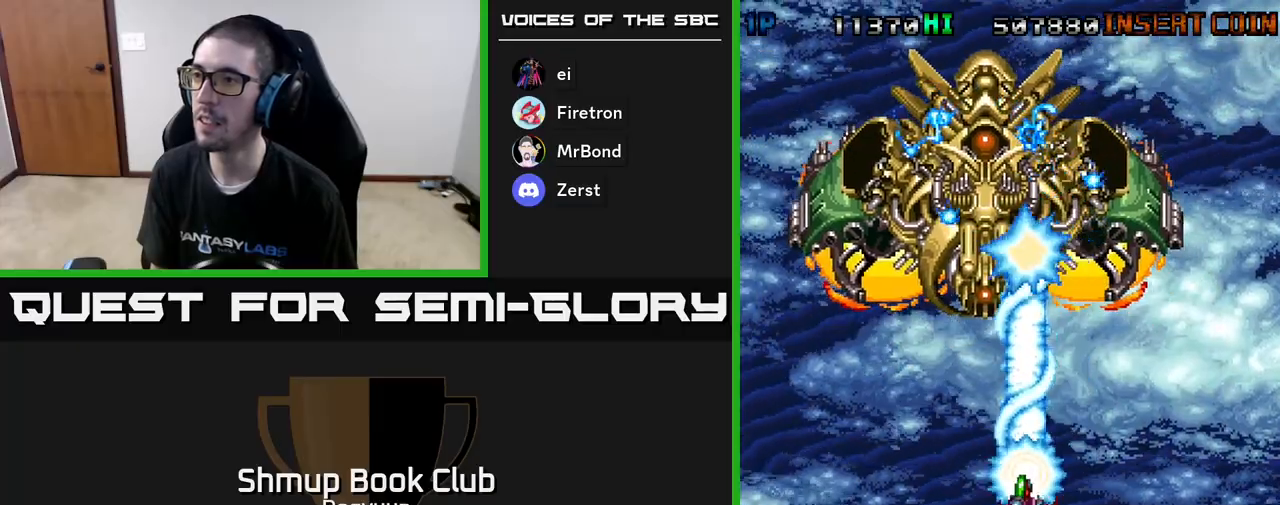
{"buttons": ["DPAD_LEFT"], "events": [[383, "DPAD_LEFT", "down"], [483, "A", "up"]]}
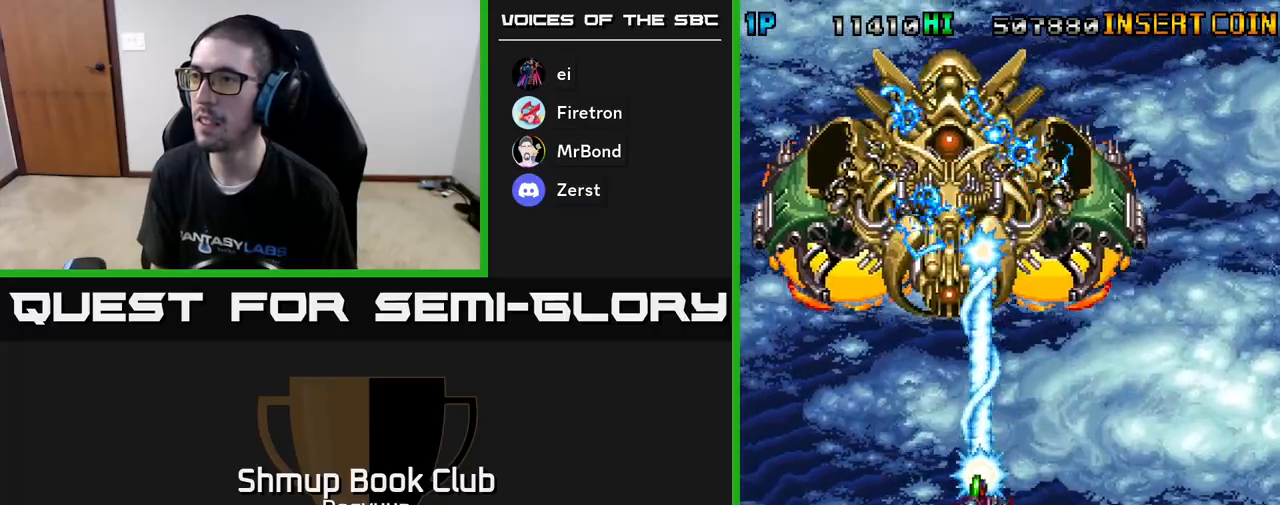
{"buttons": ["A"], "events": [[33, "A", "down"], [33, "DPAD_LEFT", "up"], [100, "DPAD_DOWN", "down"], [133, "DPAD_DOWN", "up"]]}
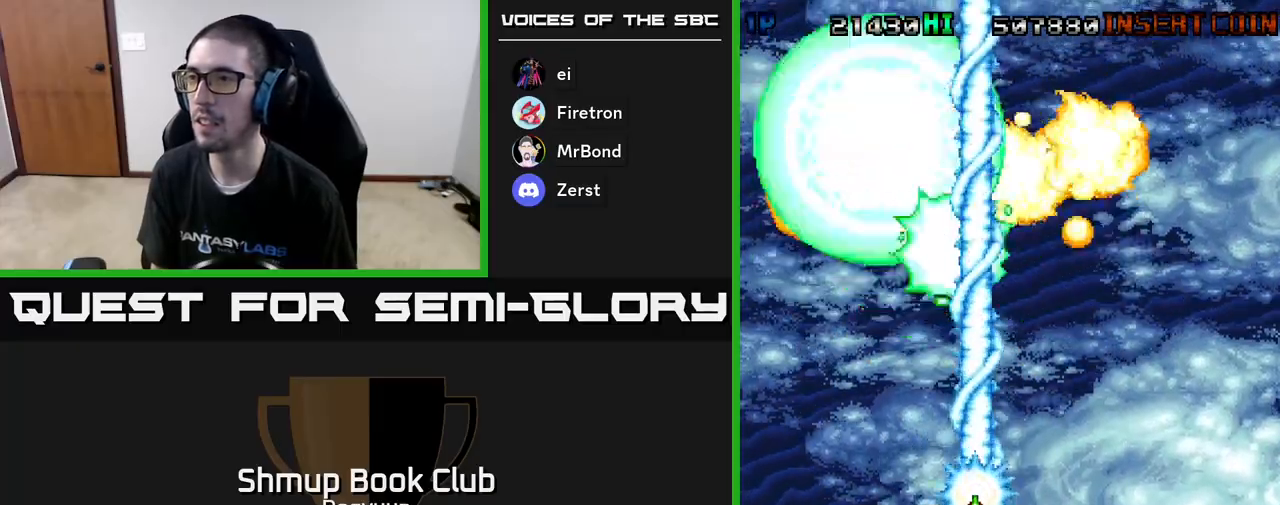
{"buttons": ["DPAD_DOWN"], "events": [[100, "A", "up"], [200, "A", "down"], [317, "A", "up"], [317, "DPAD_DOWN", "down"]]}
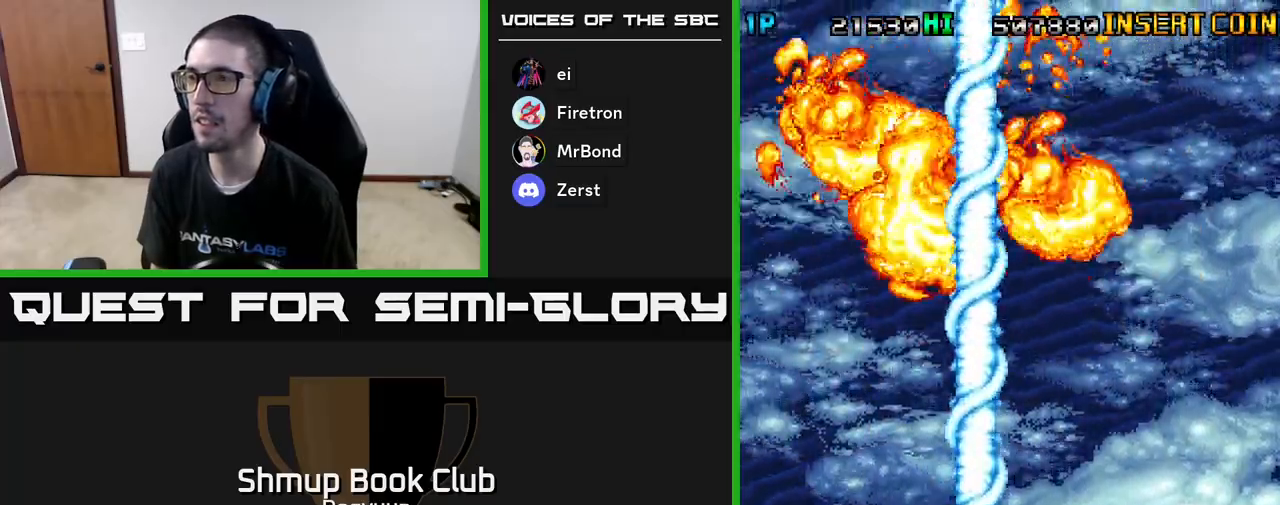
{"buttons": ["A", "DPAD_RIGHT"], "events": [[67, "A", "down"], [83, "DPAD_RIGHT", "down"], [150, "DPAD_DOWN", "up"], [200, "A", "up"], [267, "A", "down"], [417, "A", "up"], [483, "A", "down"]]}
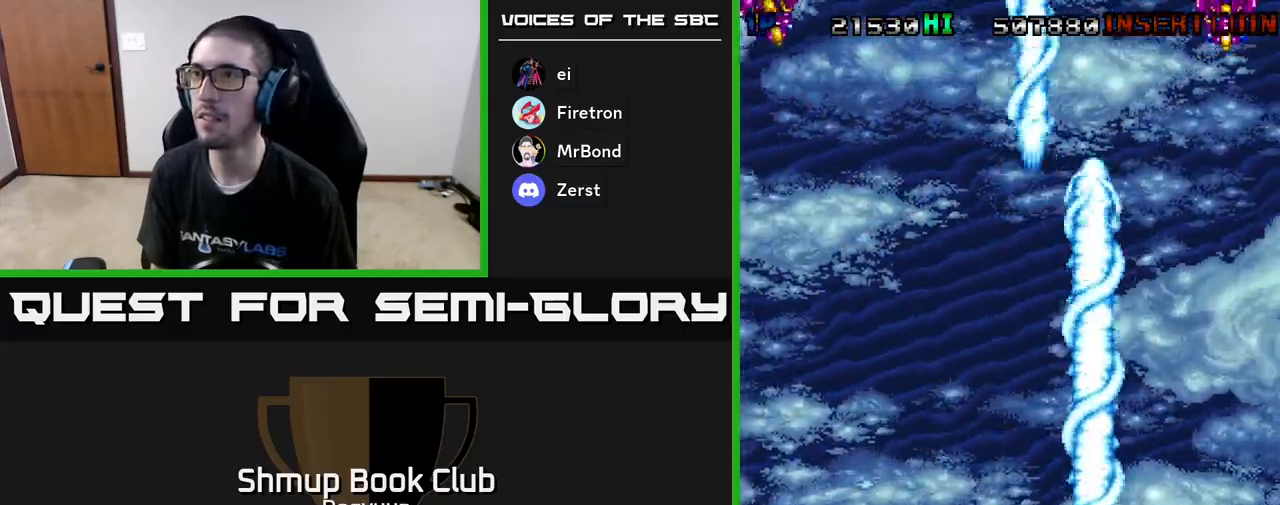
{"buttons": ["A", "DPAD_LEFT"], "events": [[150, "A", "up"], [217, "A", "down"], [333, "DPAD_UP", "down"], [400, "A", "up"], [450, "DPAD_RIGHT", "up"], [467, "A", "down"], [467, "DPAD_UP", "up"], [483, "DPAD_UP", "down"], [500, "DPAD_LEFT", "down"], [500, "DPAD_UP", "up"]]}
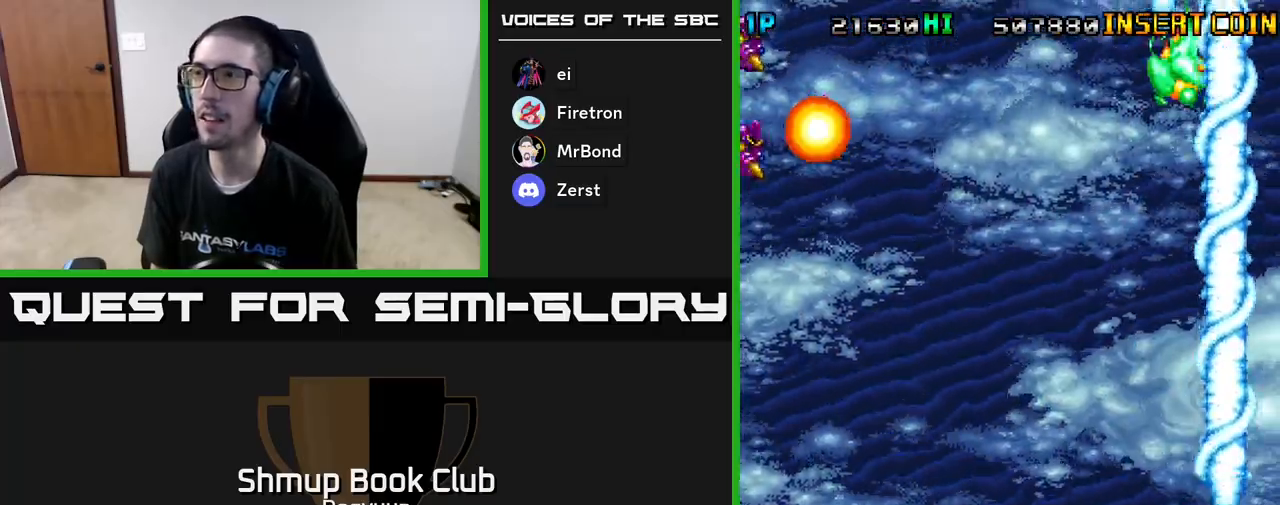
{"buttons": ["A", "DPAD_LEFT"], "events": [[150, "A", "up"], [217, "A", "down"], [383, "A", "up"], [433, "A", "down"]]}
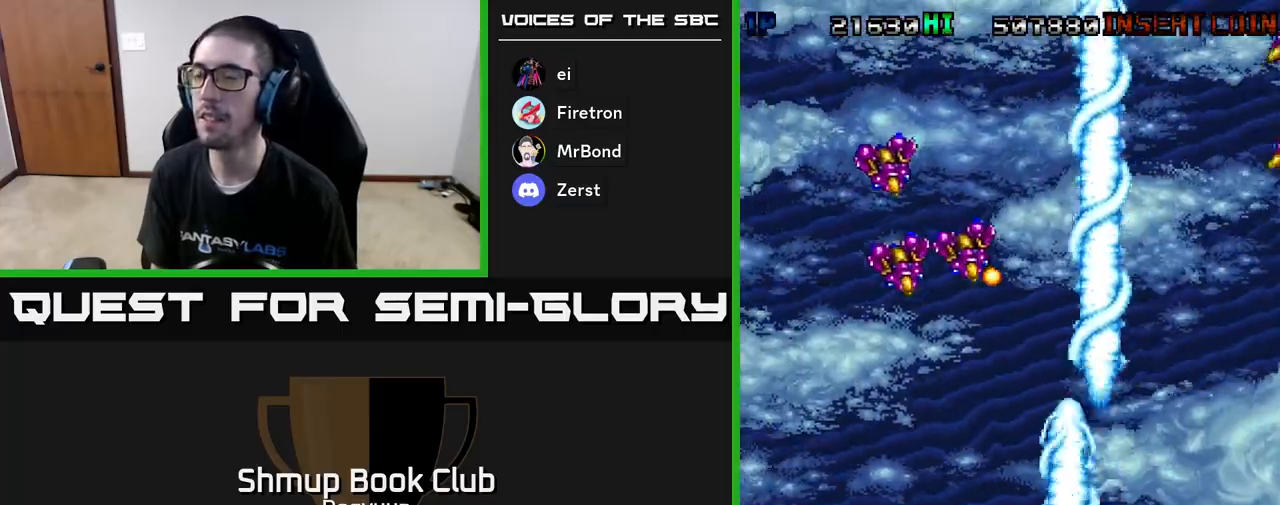
{"buttons": ["A", "DPAD_LEFT"], "events": [[100, "A", "up"], [133, "A", "down"], [333, "A", "up"], [383, "A", "down"]]}
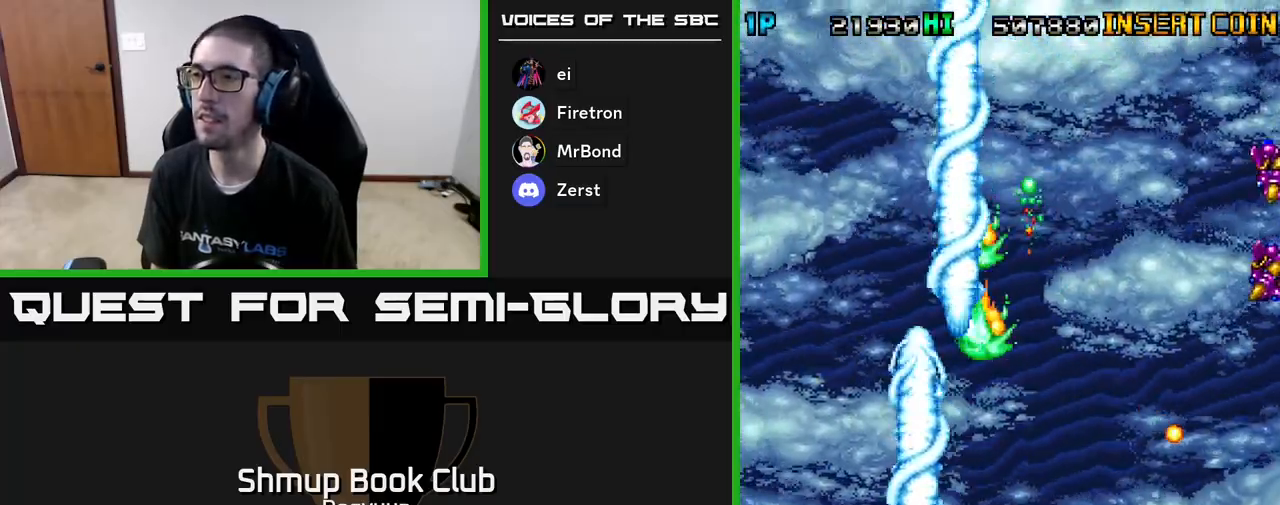
{"buttons": ["A", "DPAD_RIGHT"], "events": [[67, "A", "up"], [133, "DPAD_LEFT", "up"], [150, "A", "down"], [150, "DPAD_RIGHT", "down"], [300, "A", "up"], [367, "A", "down"]]}
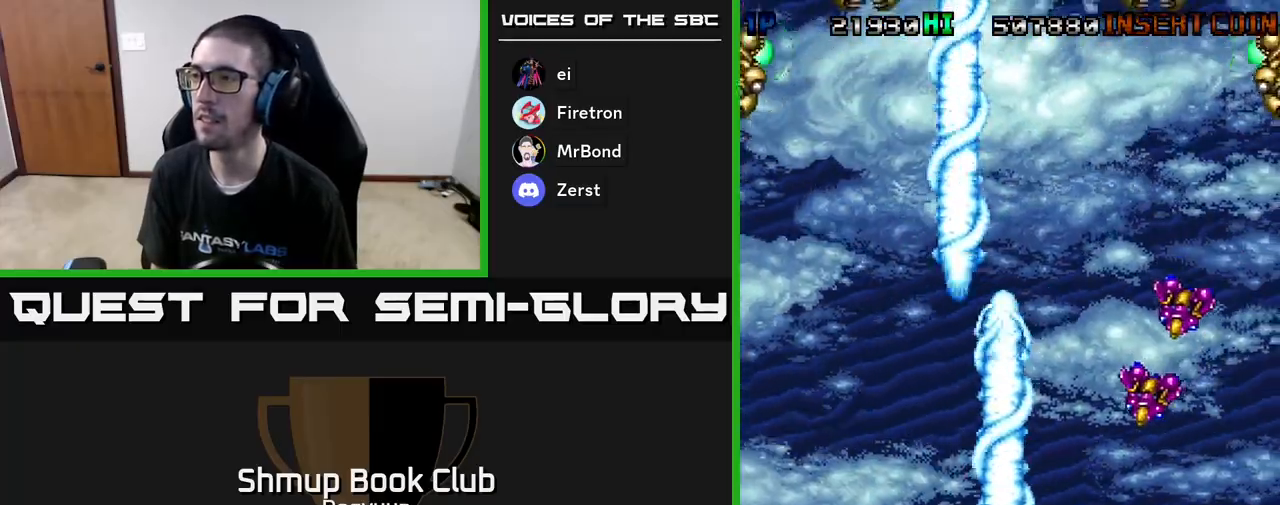
{"buttons": ["A", "DPAD_RIGHT"], "events": [[33, "A", "up"], [83, "A", "down"], [250, "A", "up"], [283, "A", "down"], [450, "A", "up"], [500, "A", "down"]]}
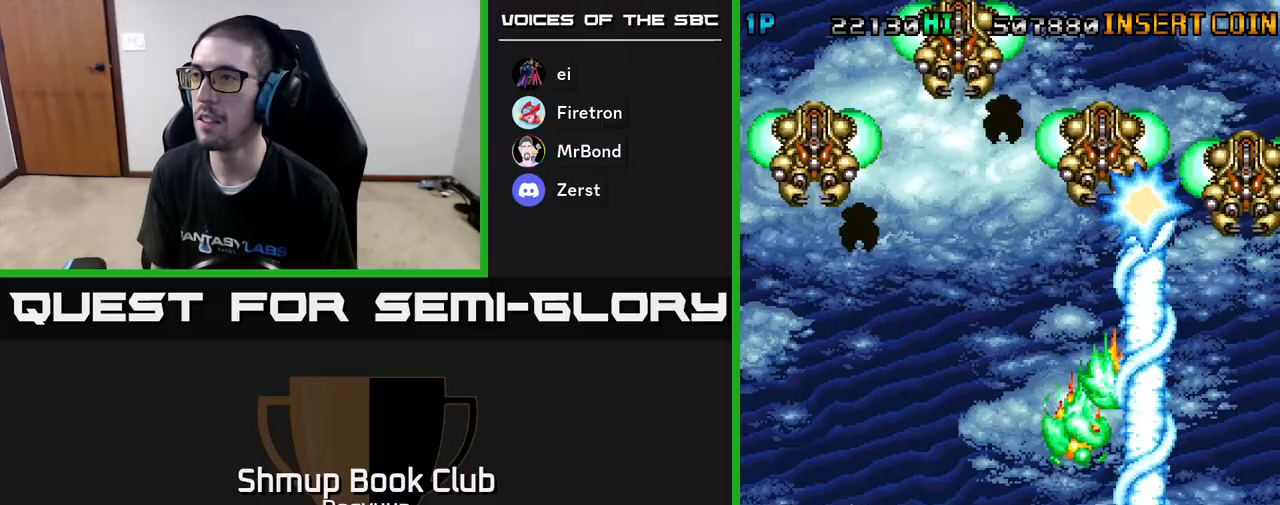
{"buttons": ["A", "DPAD_LEFT"], "events": [[167, "A", "up"], [167, "DPAD_RIGHT", "up"], [183, "DPAD_LEFT", "down"], [200, "A", "down"], [383, "A", "up"], [417, "A", "down"]]}
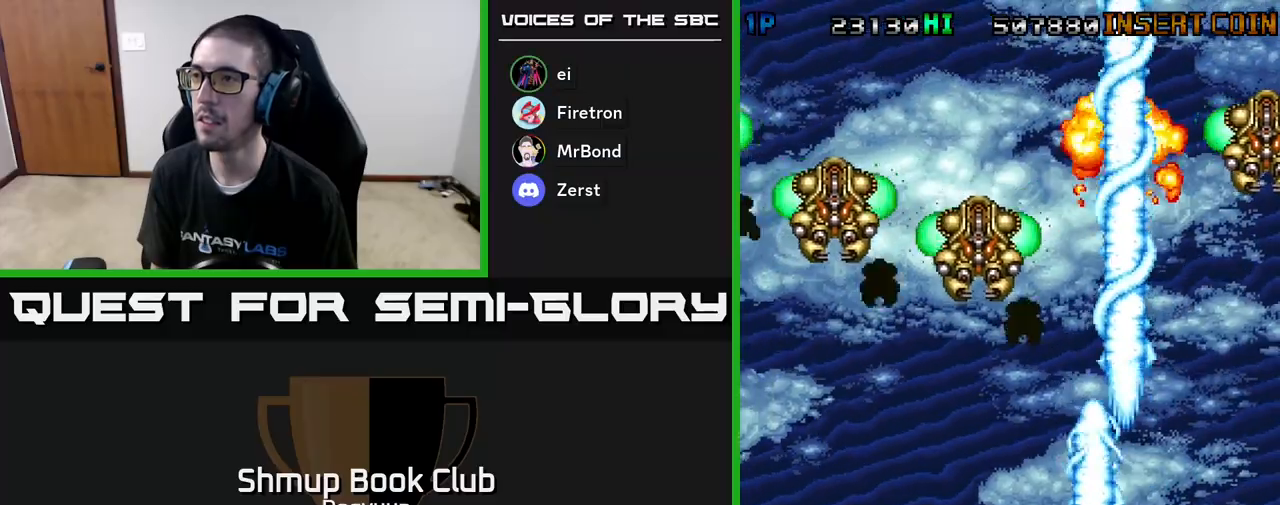
{"buttons": ["DPAD_LEFT"], "events": [[67, "A", "up"], [67, "DPAD_UP", "down"], [117, "A", "down"], [117, "DPAD_UP", "up"], [267, "A", "up"], [300, "A", "down"], [483, "A", "up"]]}
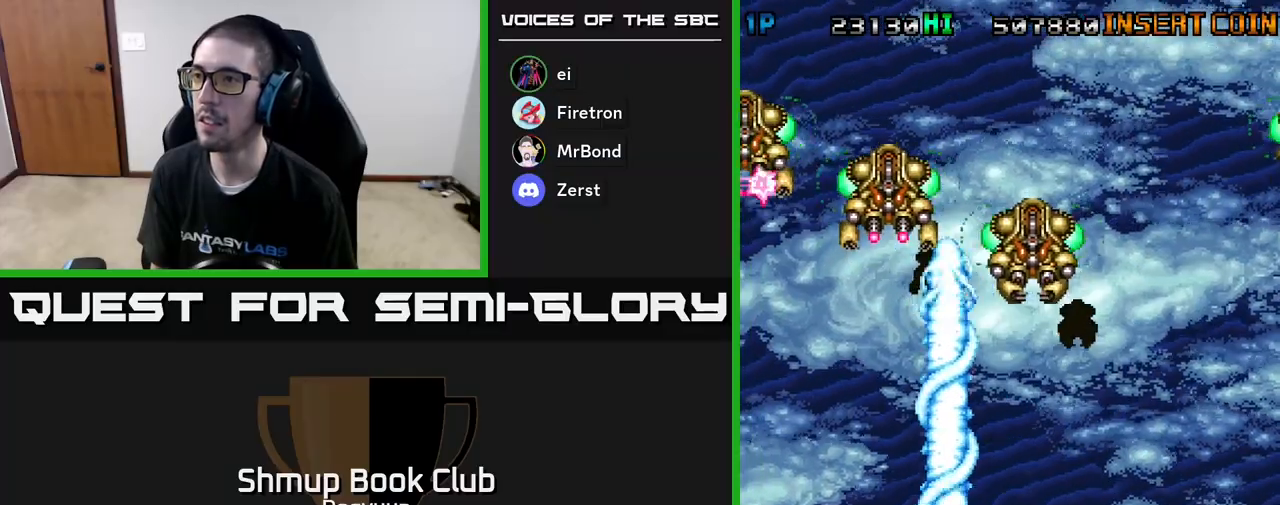
{"buttons": ["A", "DPAD_DOWN"], "events": [[33, "A", "down"], [200, "A", "up"], [233, "A", "down"], [267, "DPAD_UP", "down"], [400, "DPAD_UP", "up"], [417, "A", "up"], [433, "DPAD_DOWN", "down"], [450, "A", "down"], [467, "DPAD_LEFT", "up"]]}
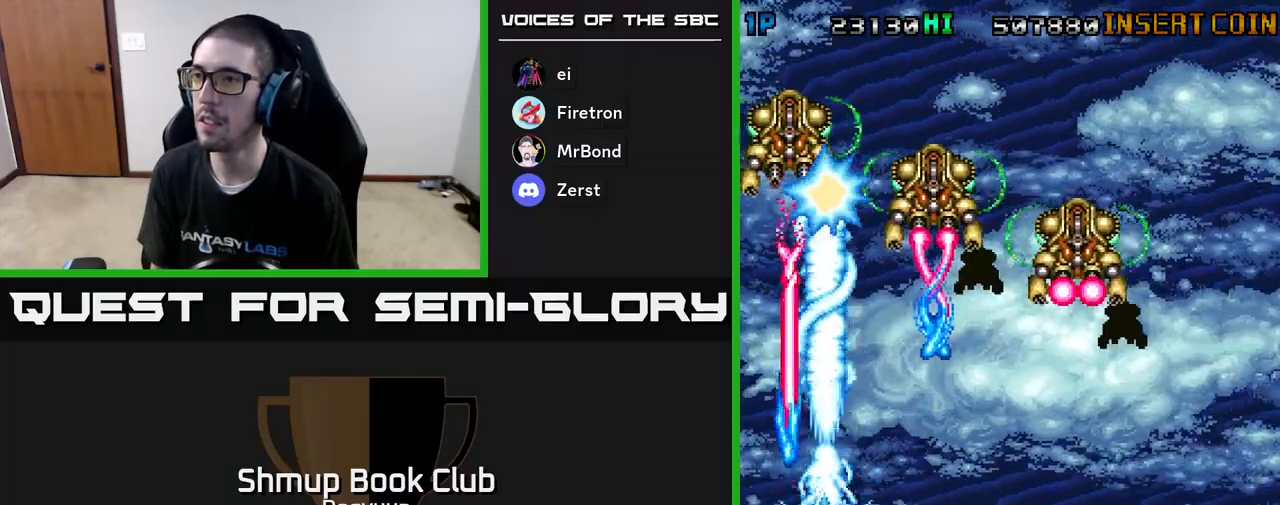
{"buttons": ["A", "DPAD_UP", "DPAD_LEFT"]}
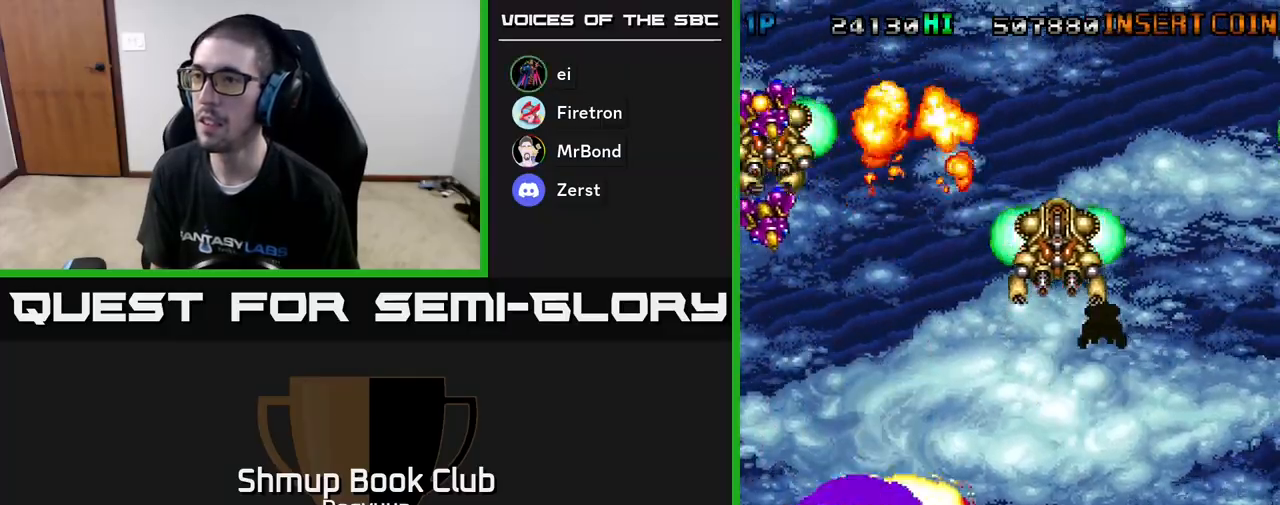
{"buttons": [], "events": [[33, "A", "up"], [100, "A", "down"], [133, "DPAD_LEFT", "up"], [150, "DPAD_RIGHT", "down"], [233, "A", "up"], [250, "DPAD_RIGHT", "up"], [300, "A", "down"], [317, "DPAD_UP", "up"], [467, "A", "up"]]}
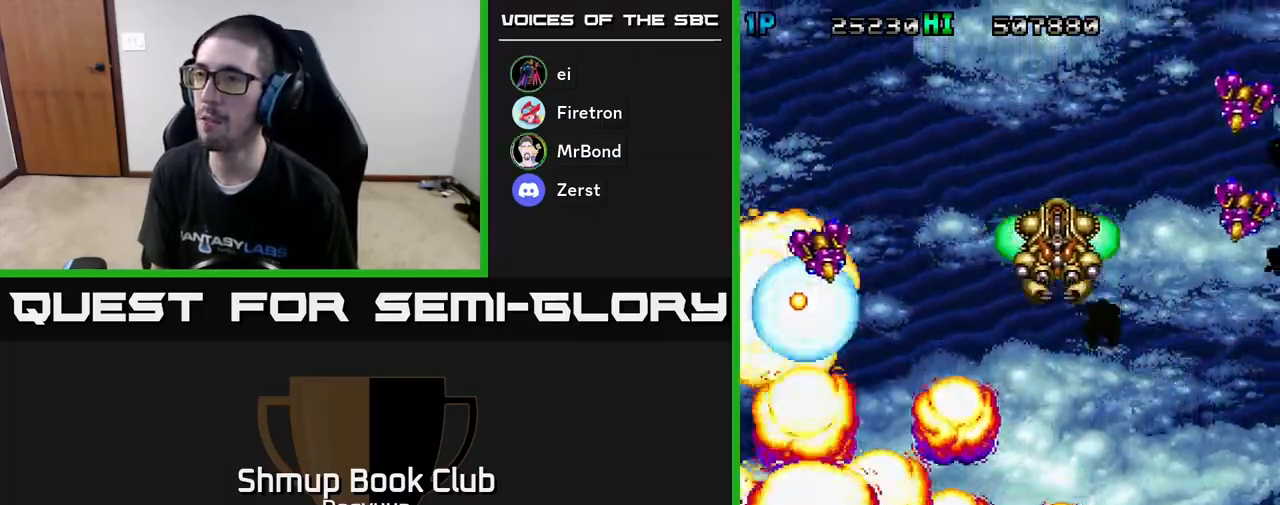
{"buttons": ["A", "DPAD_RIGHT"], "events": [[33, "A", "down"], [183, "A", "up"], [250, "A", "down"], [417, "A", "up"], [450, "DPAD_RIGHT", "down"], [467, "A", "down"]]}
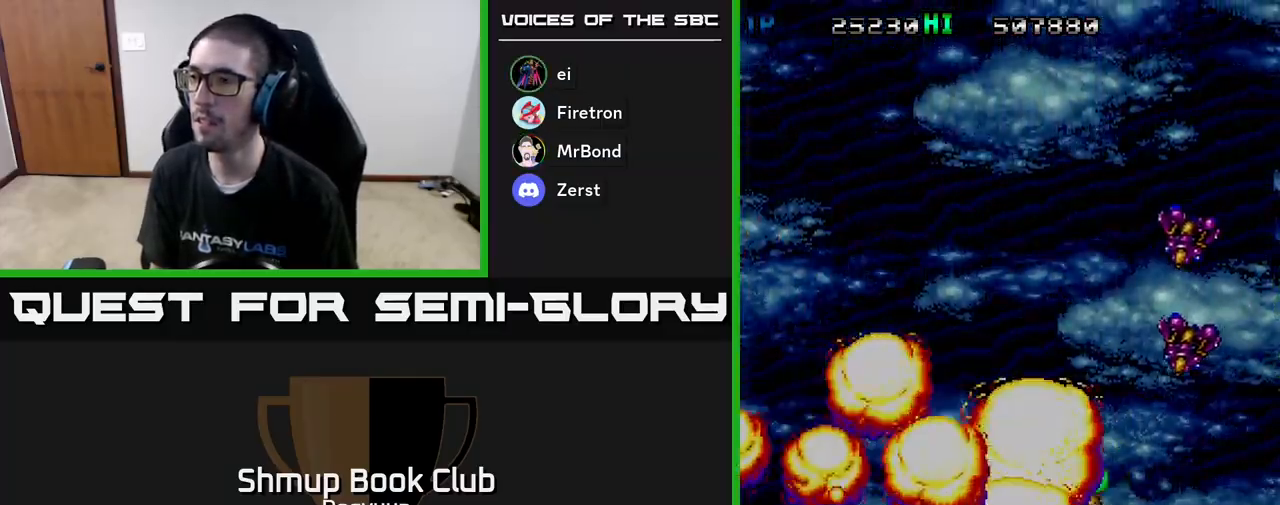
{"buttons": ["A", "DPAD_RIGHT"], "events": [[133, "A", "up"], [183, "A", "down"], [350, "A", "up"], [400, "A", "down"]]}
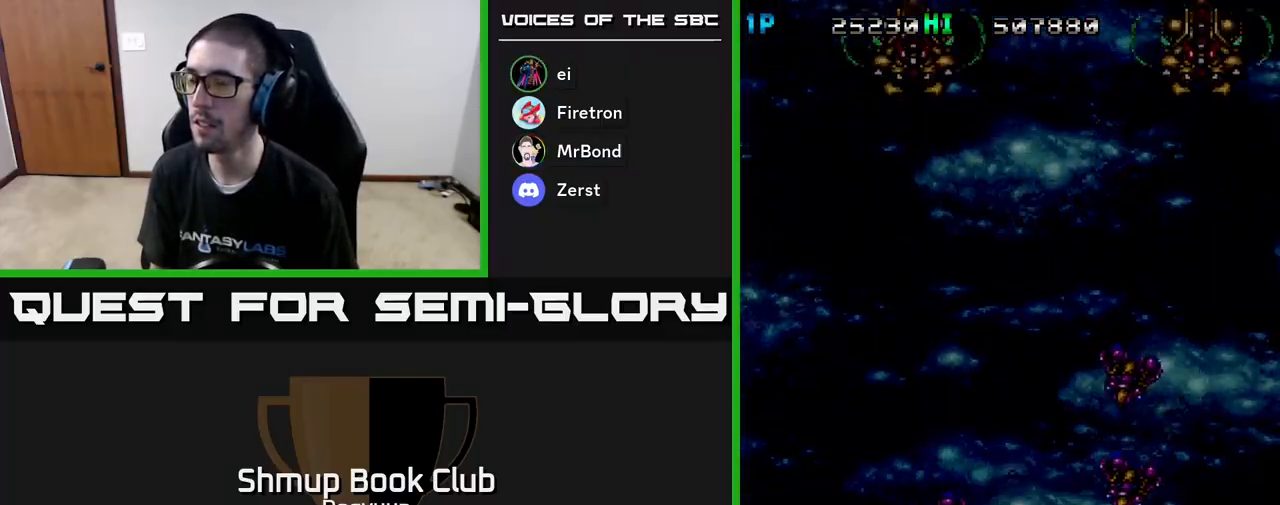
{"buttons": ["A"], "events": [[67, "A", "up"], [133, "A", "down"], [150, "DPAD_DOWN", "down"], [300, "A", "up"], [333, "DPAD_DOWN", "up"], [367, "DPAD_RIGHT", "up"], [383, "A", "down"]]}
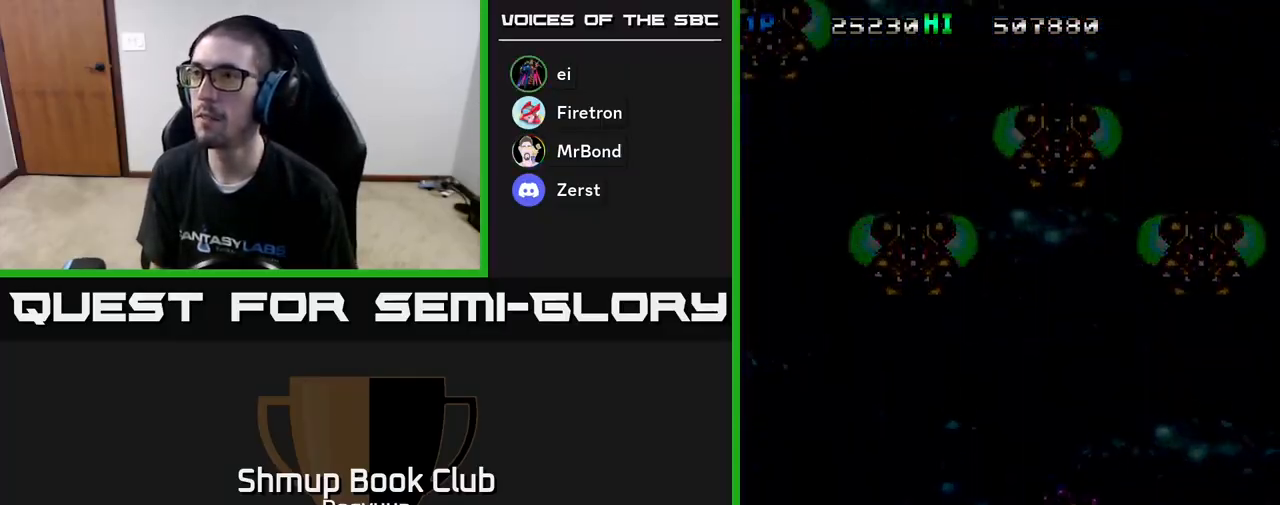
{"buttons": ["A"], "events": [[50, "A", "up"], [117, "A", "down"], [300, "A", "up"], [367, "A", "down"]]}